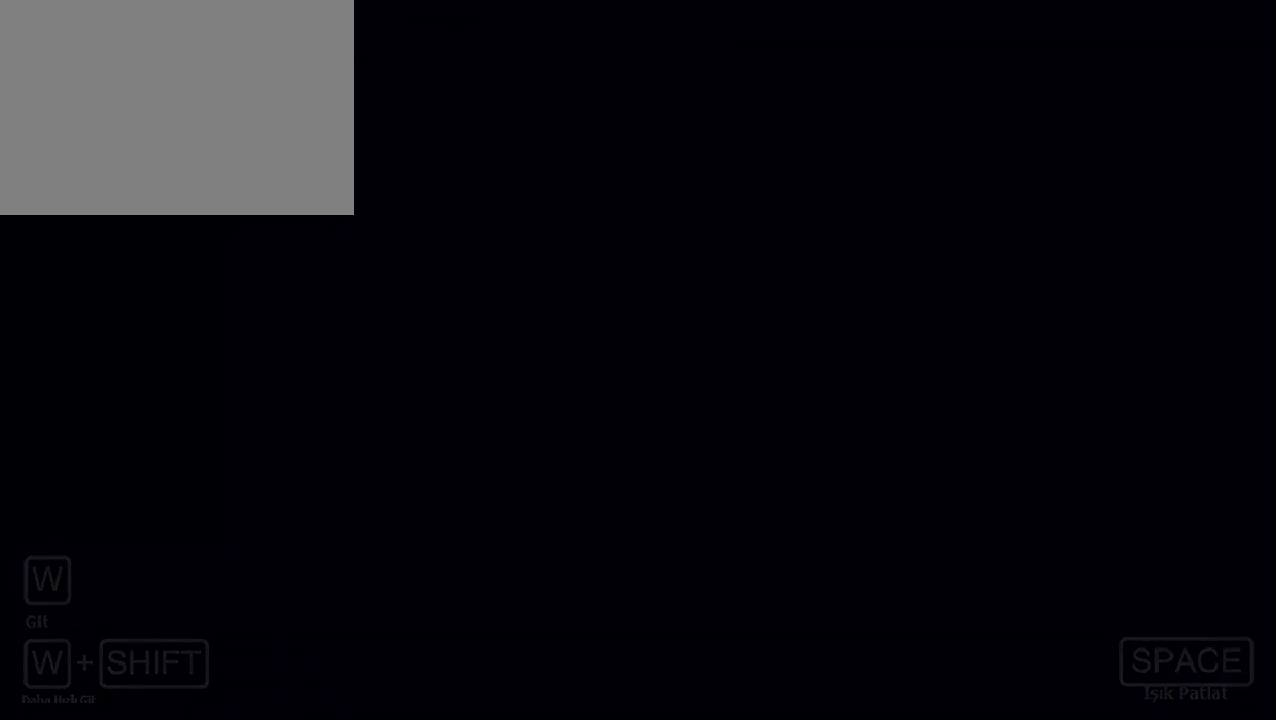
Gameplay with keyboard and mouse; each line is a JSON object with the keys held at the frame after it. "events" lists presses ("down") and releases ("up") of "1", "2", "3", "4", "5", "6", "7", "a", "d", "e", "q", "r", "s", "space" and "w" between this image and that frame as [ms after this image, input, new state], when the widget could be followed in between. No other keys are recorded. Mouse buttons are not recorded. Not read: mouse_move.
{"keys": [], "events": []}
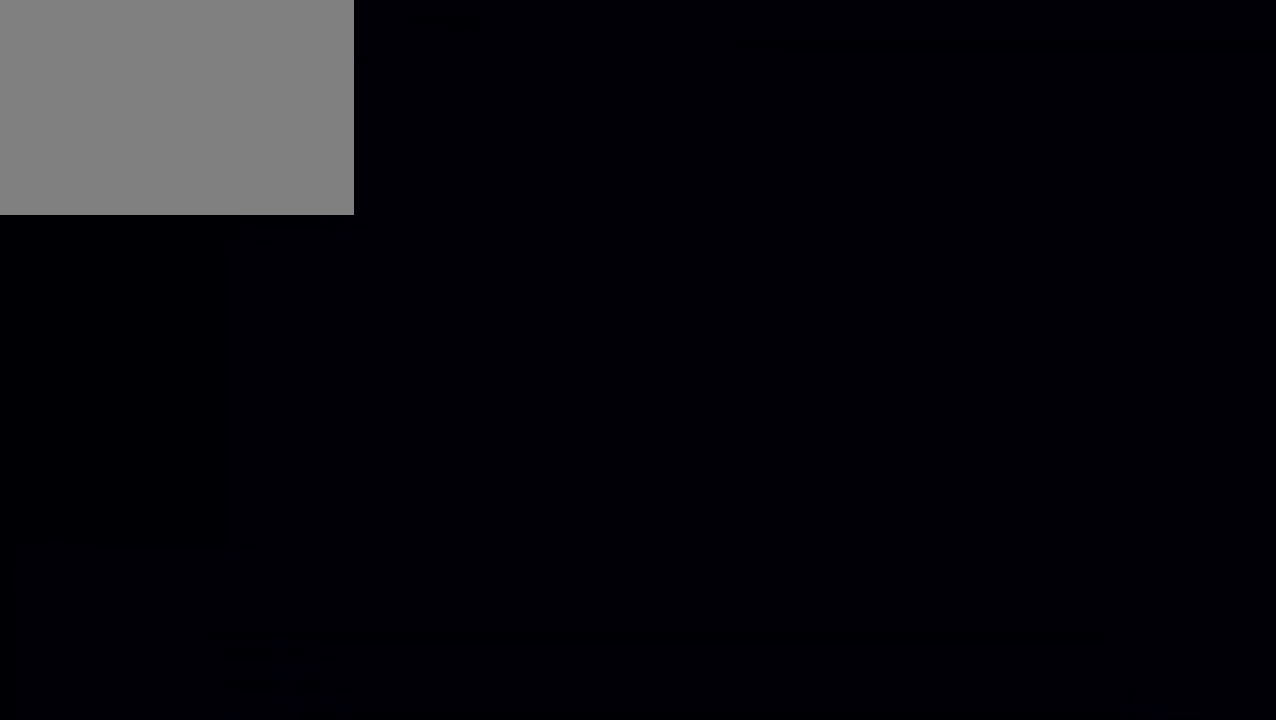
{"keys": [], "events": []}
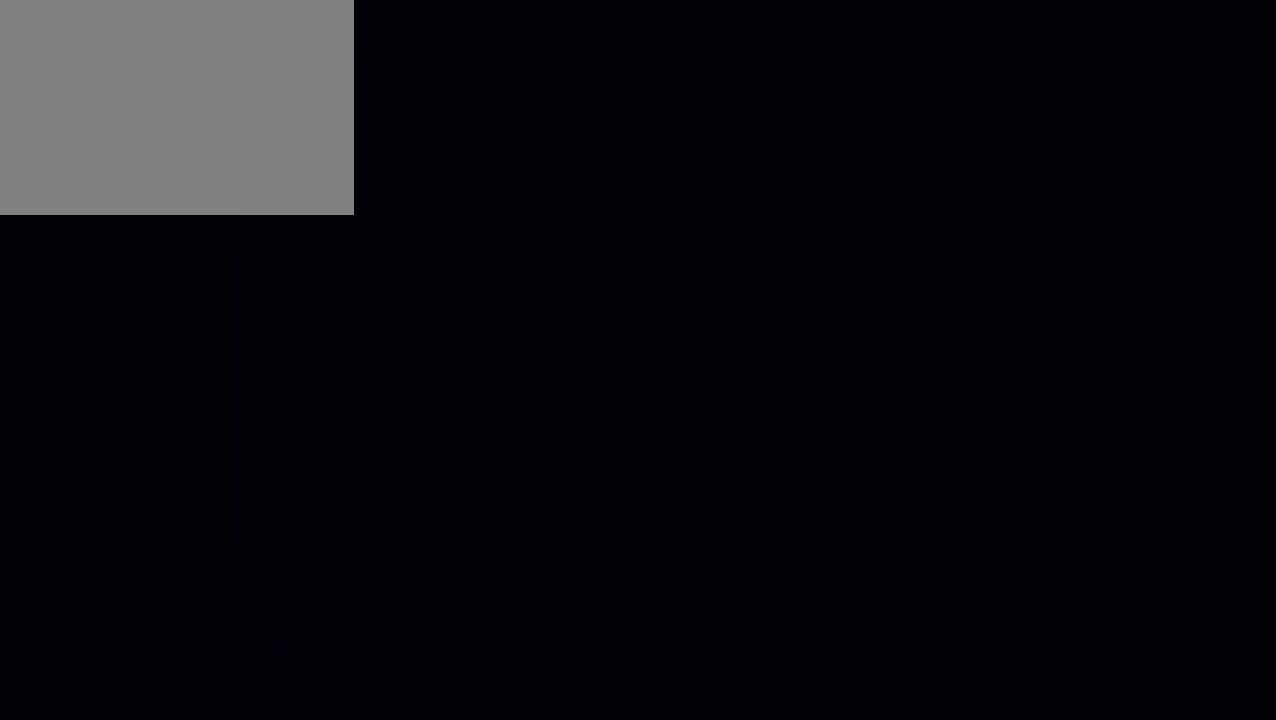
{"keys": ["s", "w"], "events": [[350, "s", "down"], [350, "w", "down"]]}
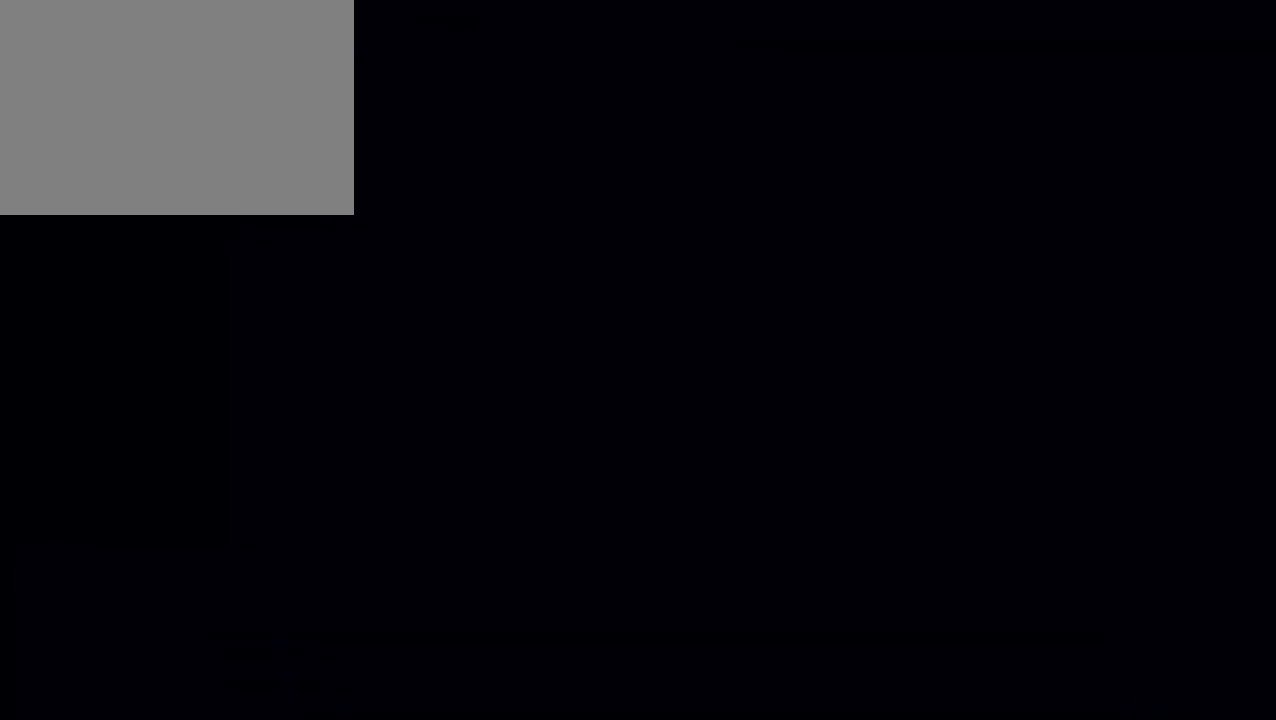
{"keys": ["s", "w"], "events": []}
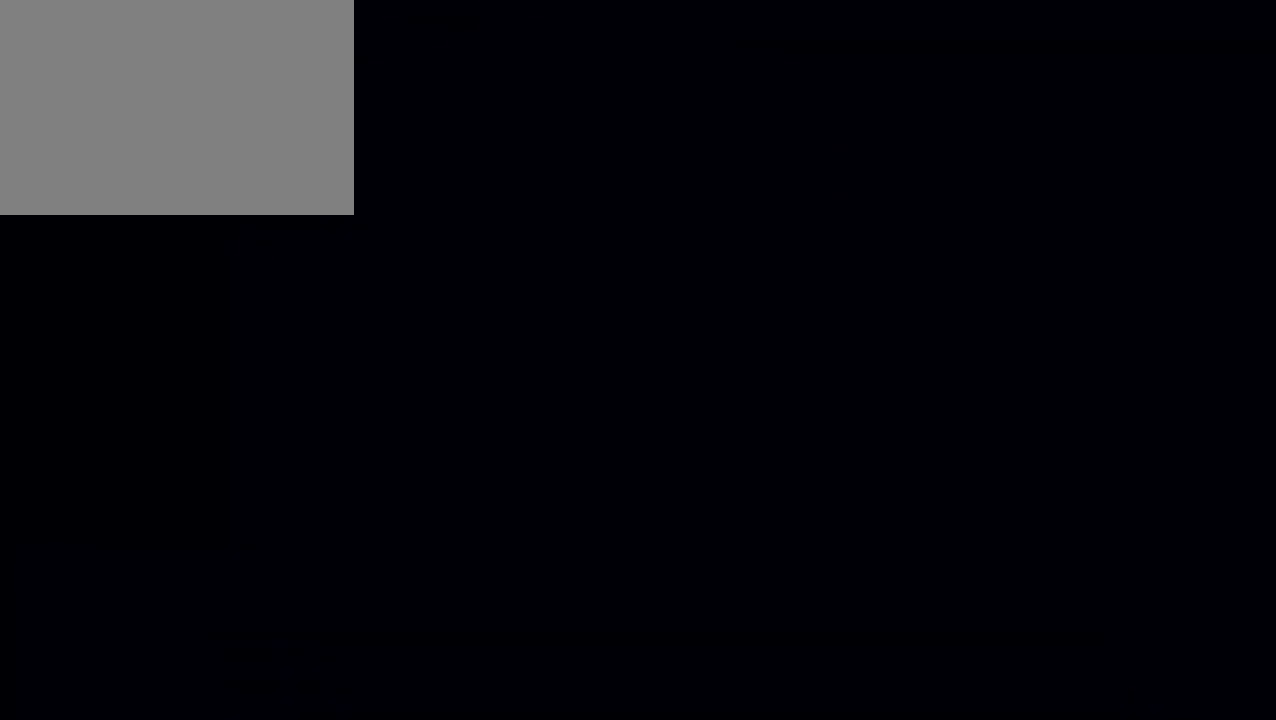
{"keys": ["s", "w"], "events": []}
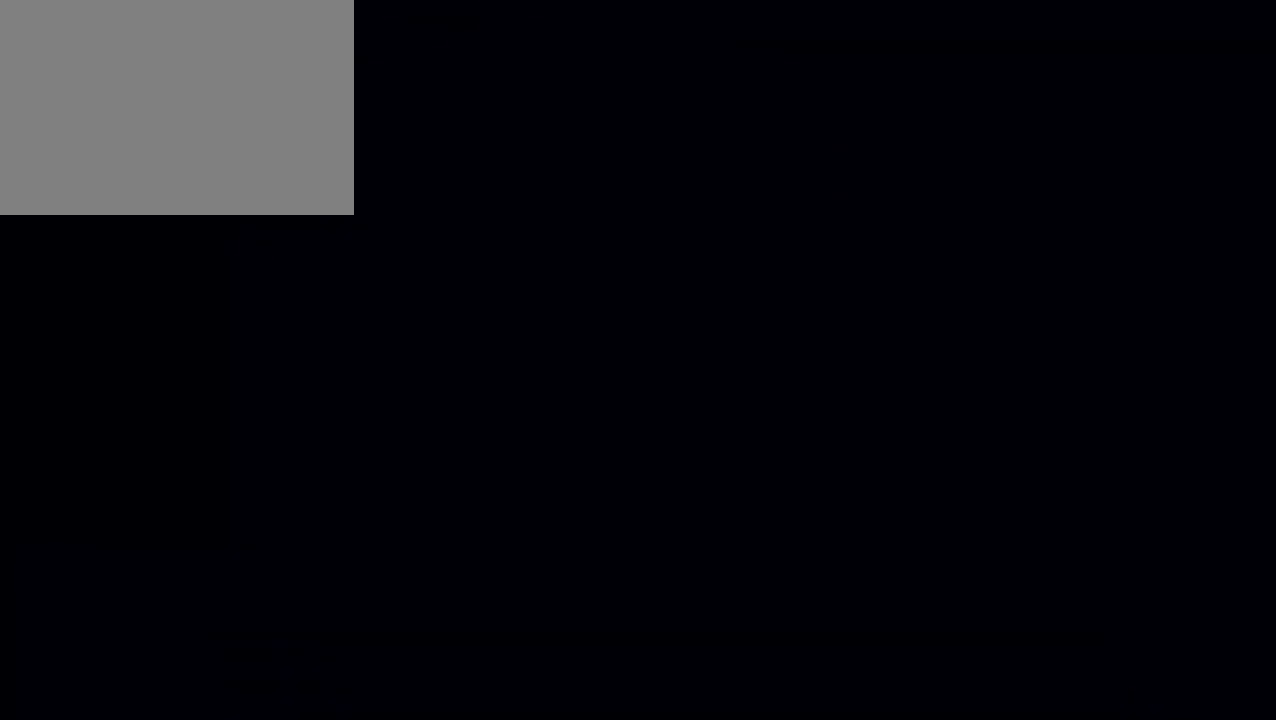
{"keys": ["s", "w"], "events": []}
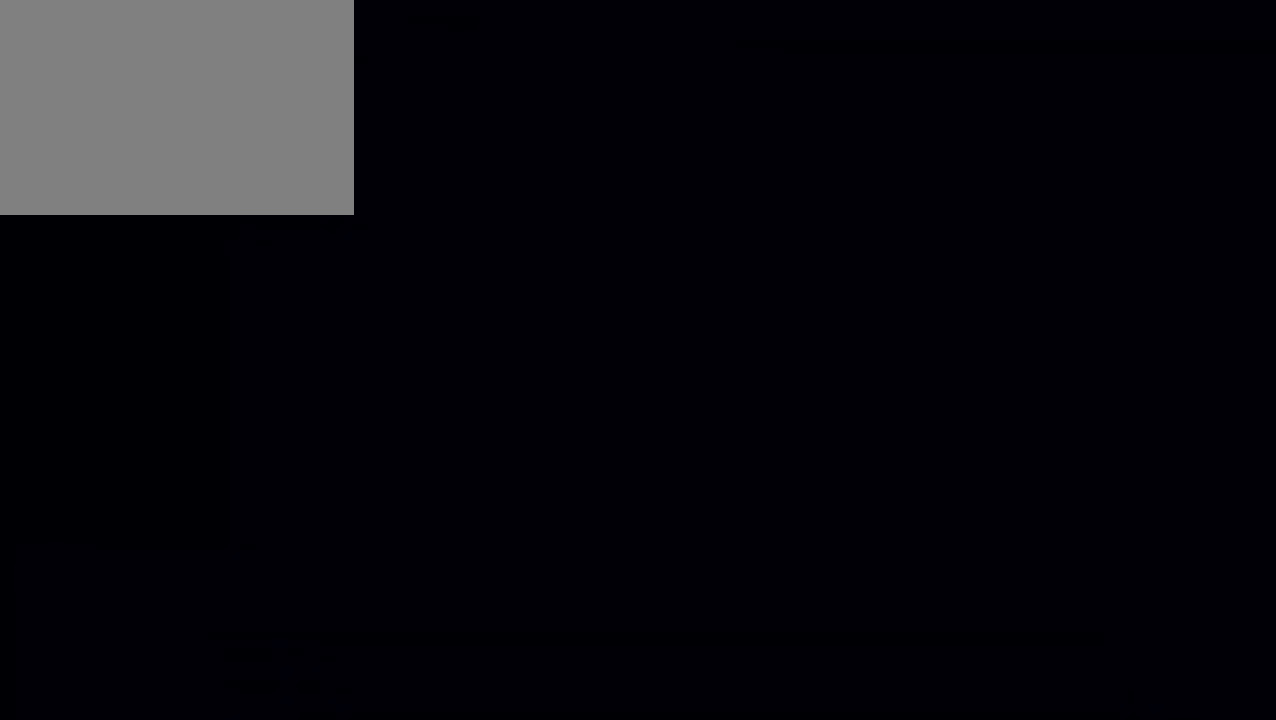
{"keys": ["s", "w"], "events": []}
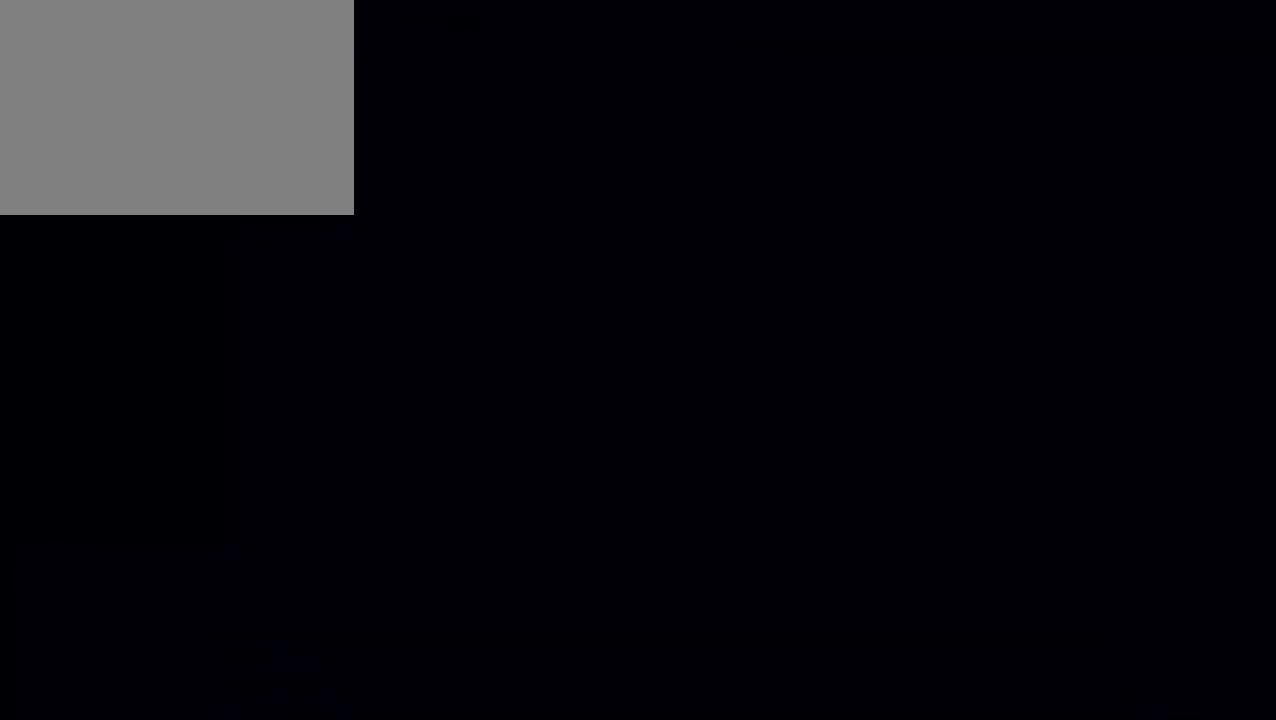
{"keys": []}
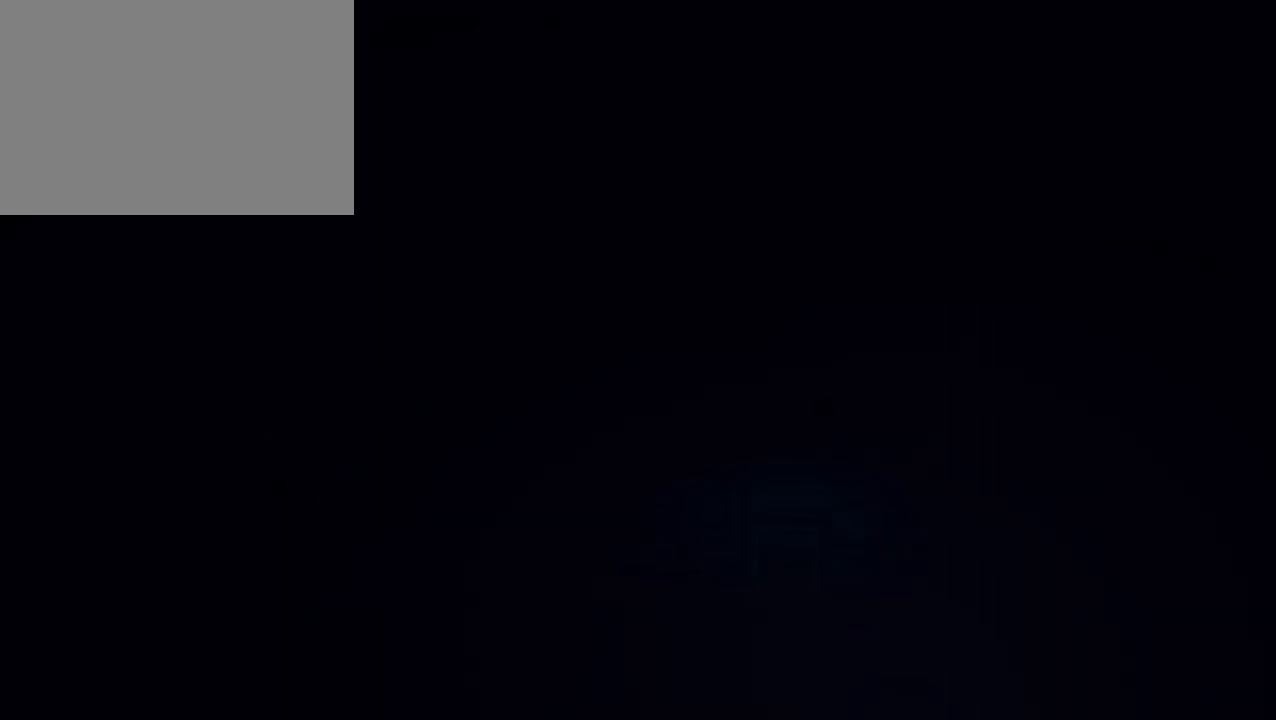
{"keys": ["s", "w"], "events": [[100, "s", "down"], [100, "w", "down"]]}
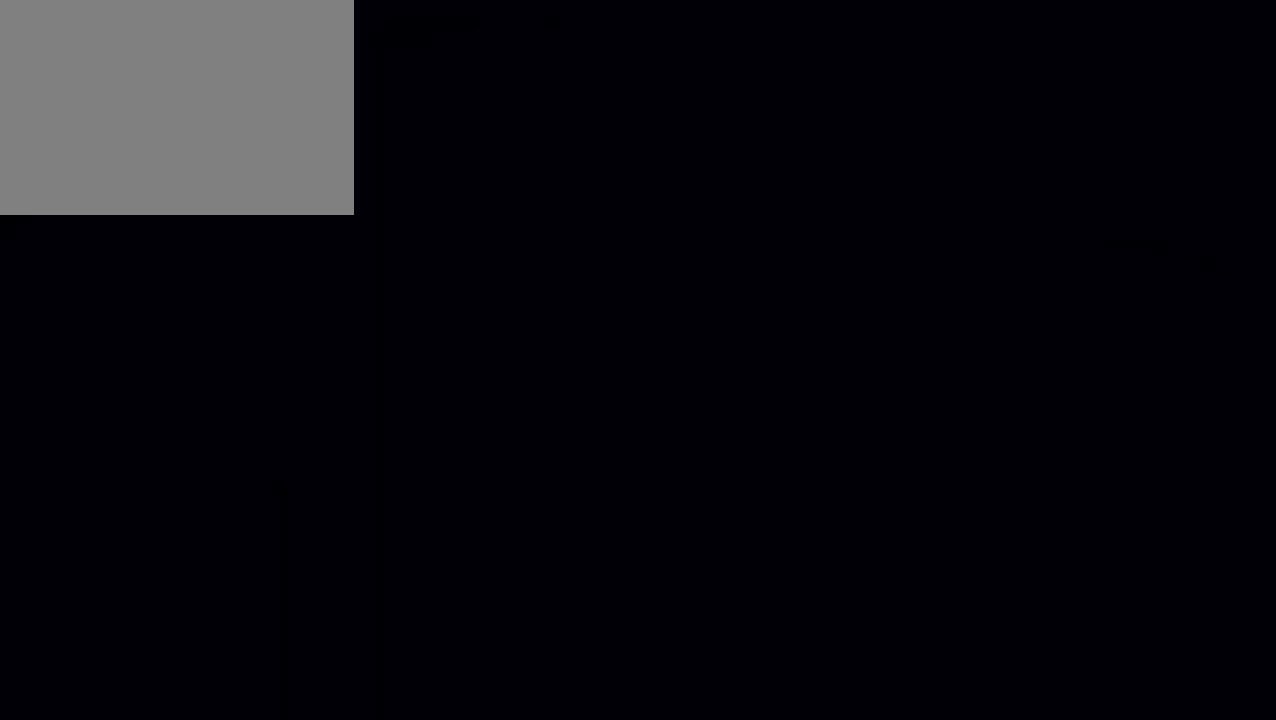
{"keys": ["s", "w"], "events": []}
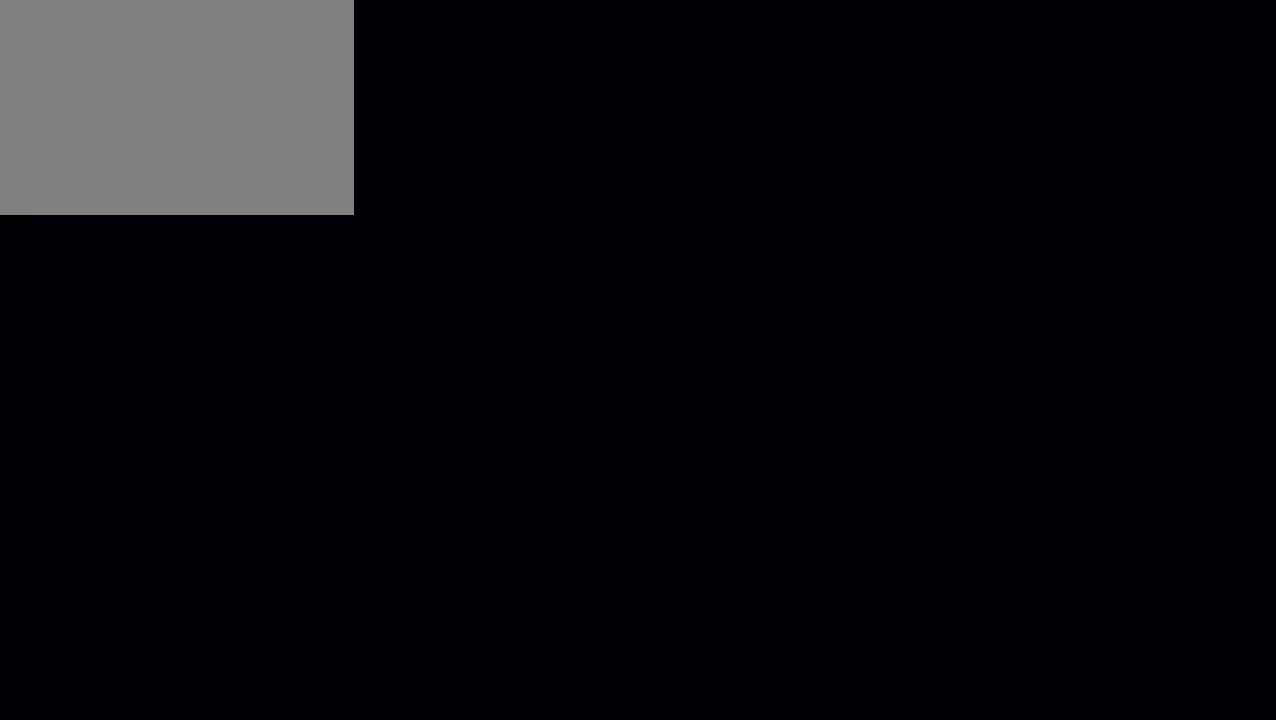
{"keys": ["s", "w"], "events": []}
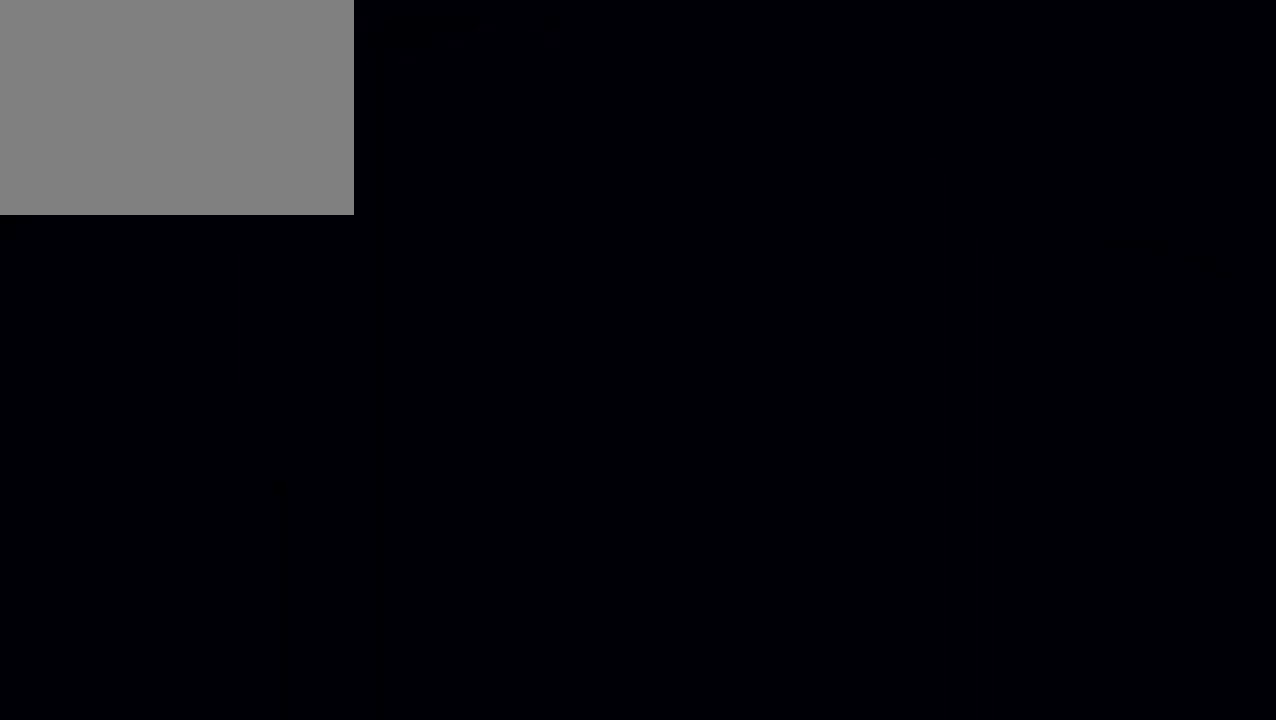
{"keys": ["s", "w"], "events": []}
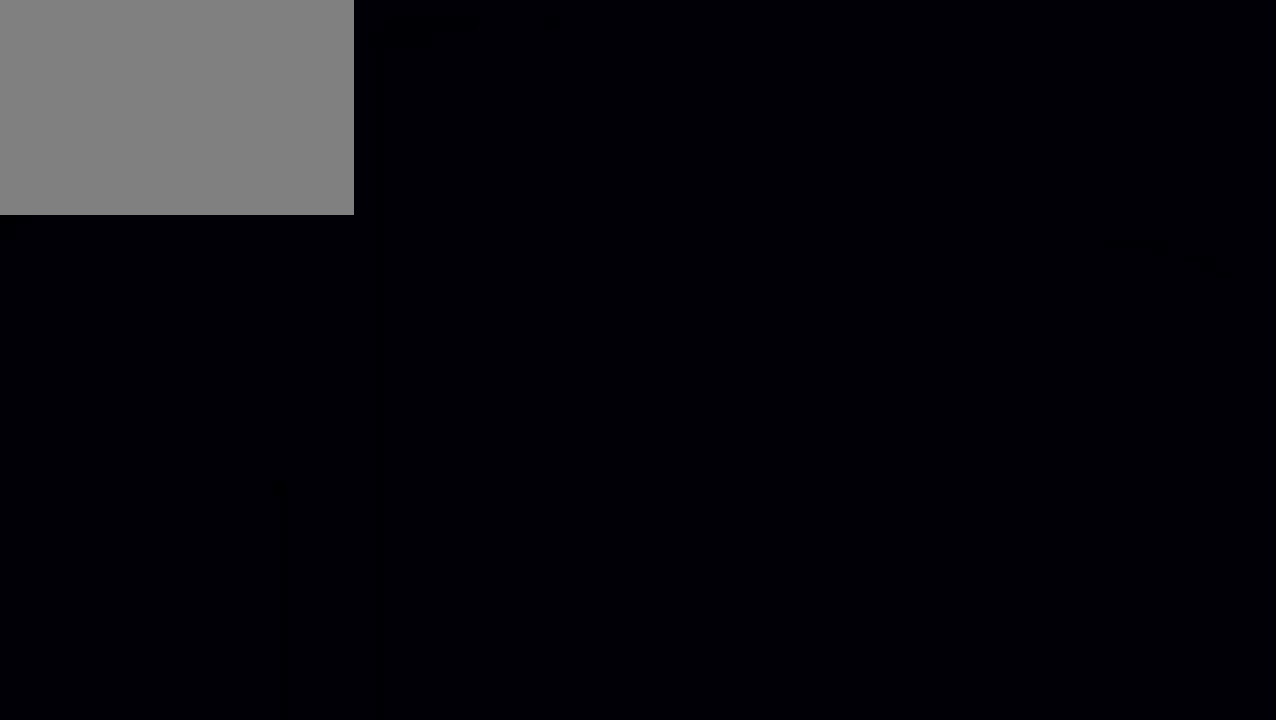
{"keys": ["s", "w"], "events": [[100, "space", "down"], [217, "space", "up"]]}
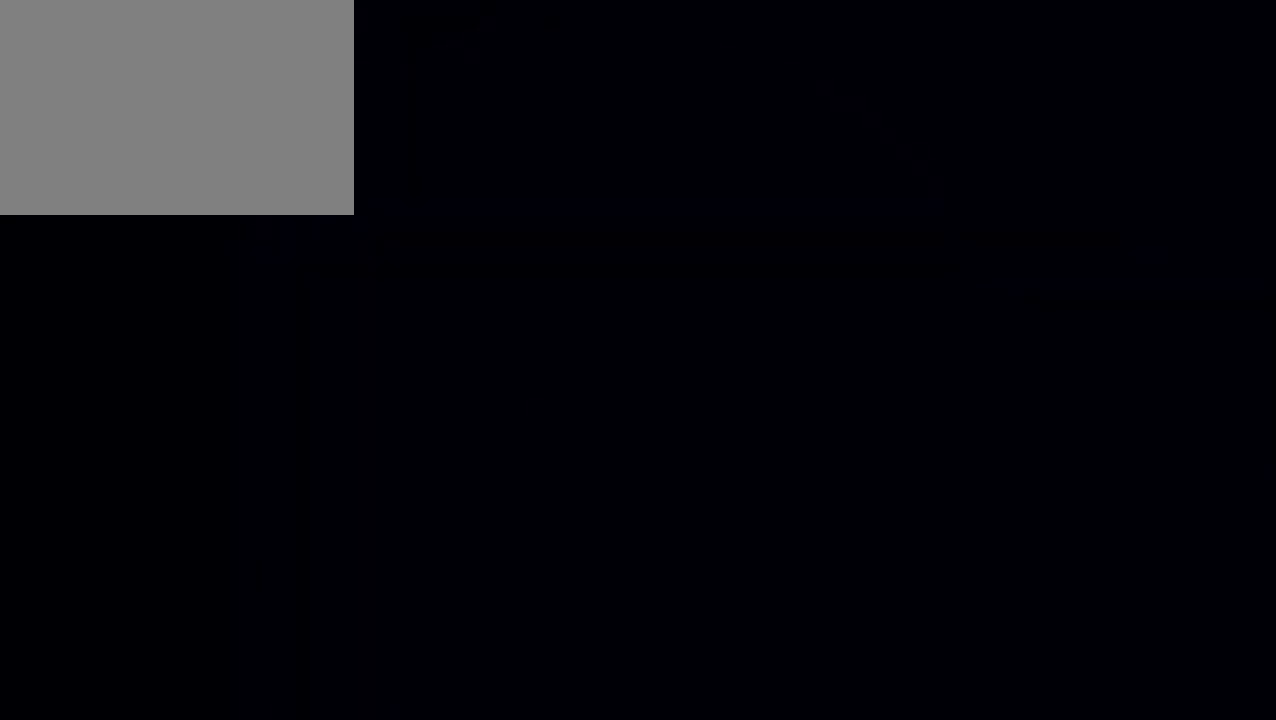
{"keys": ["s", "w"], "events": []}
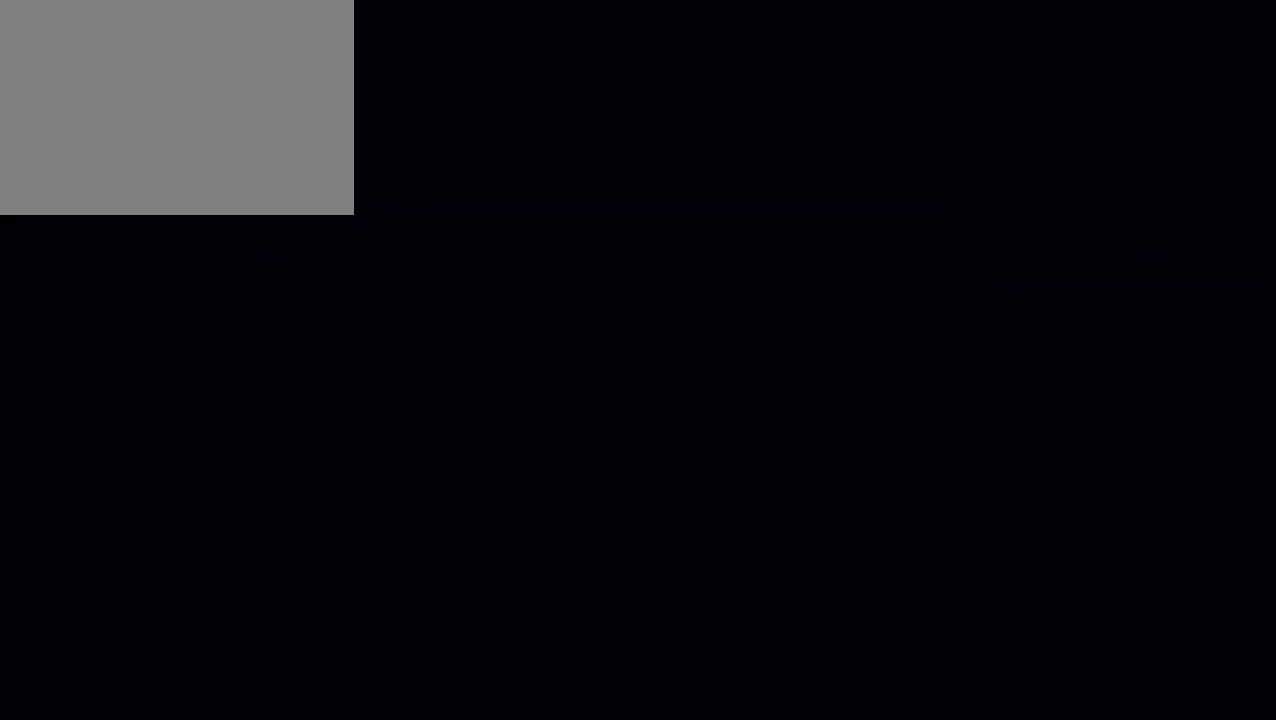
{"keys": [], "events": [[217, "s", "up"], [217, "w", "up"]]}
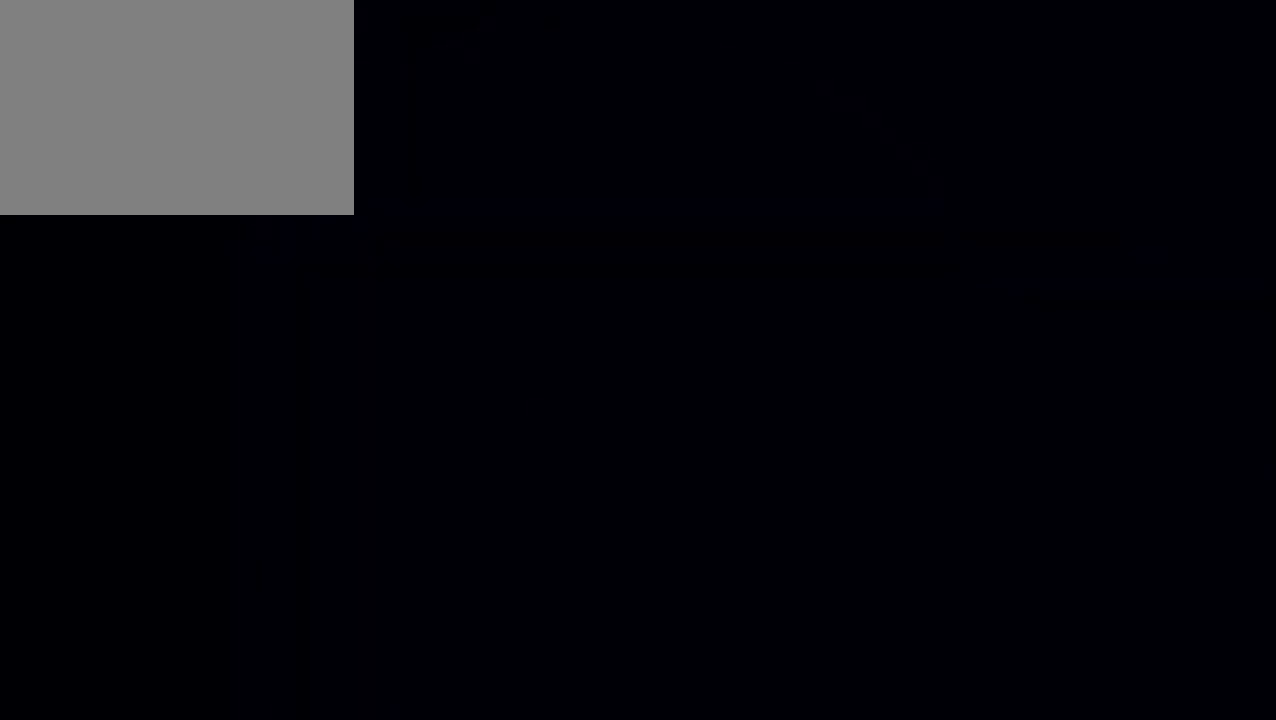
{"keys": [], "events": []}
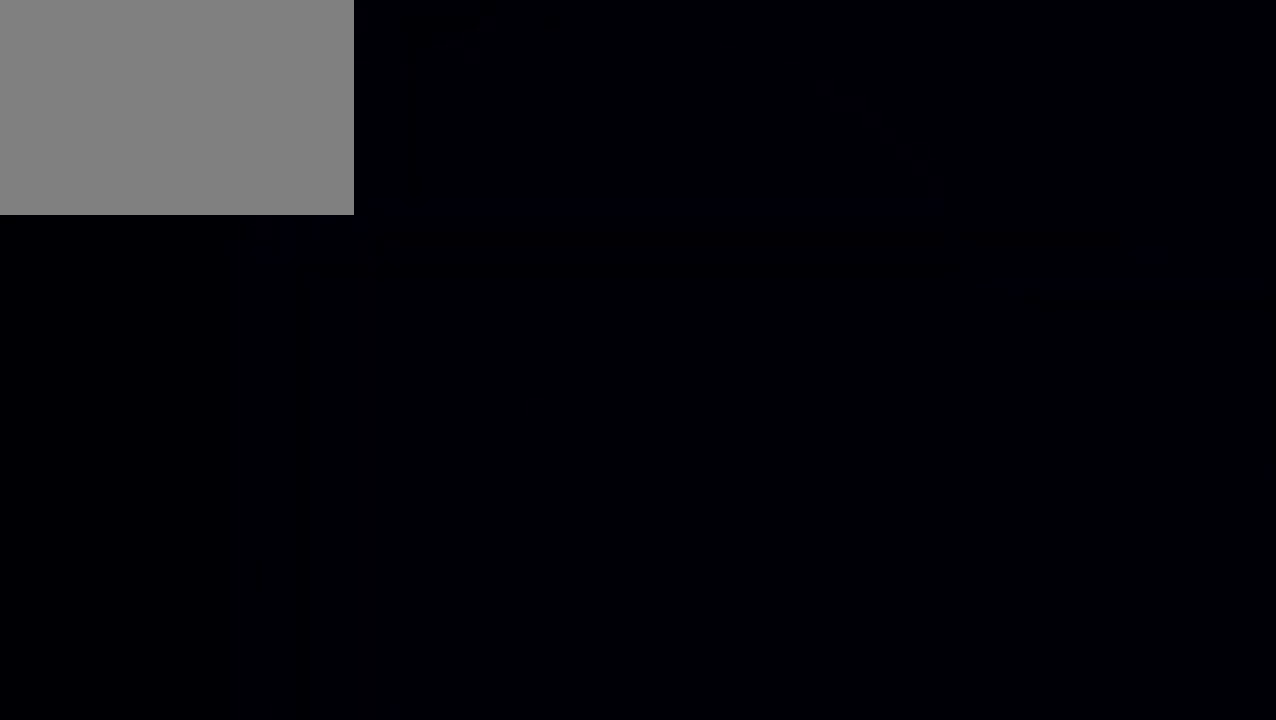
{"keys": [], "events": []}
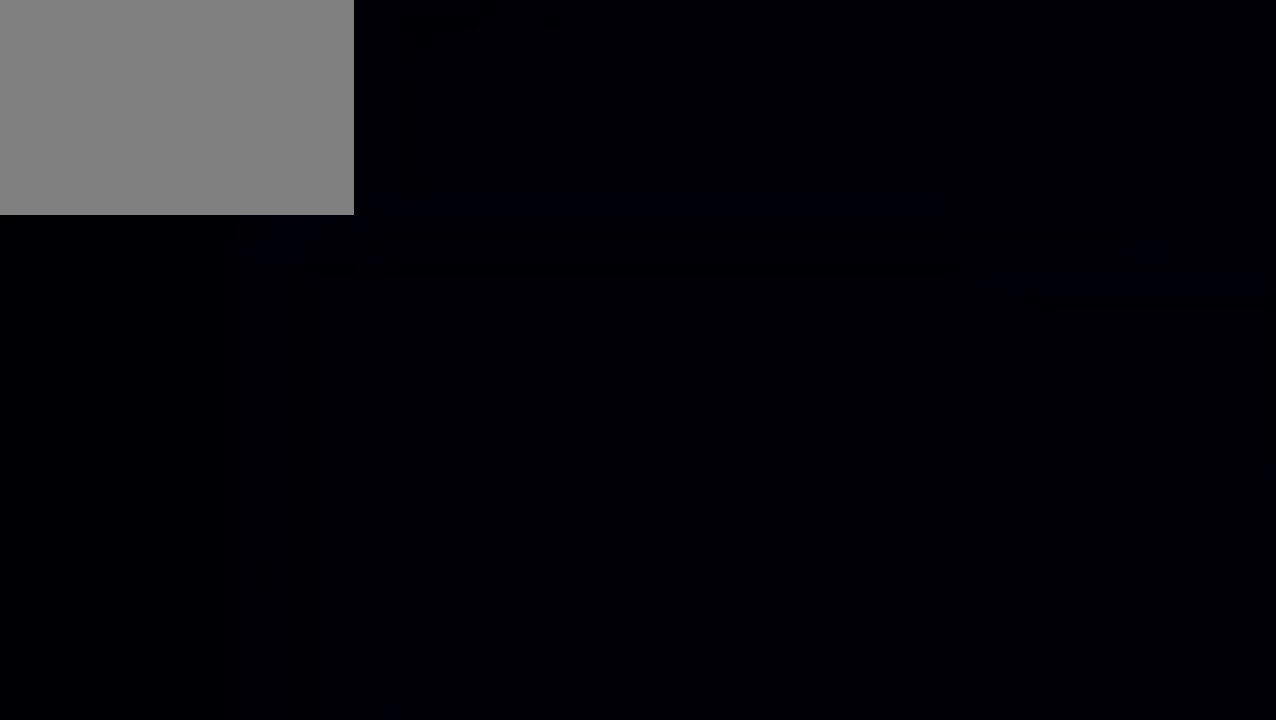
{"keys": [], "events": []}
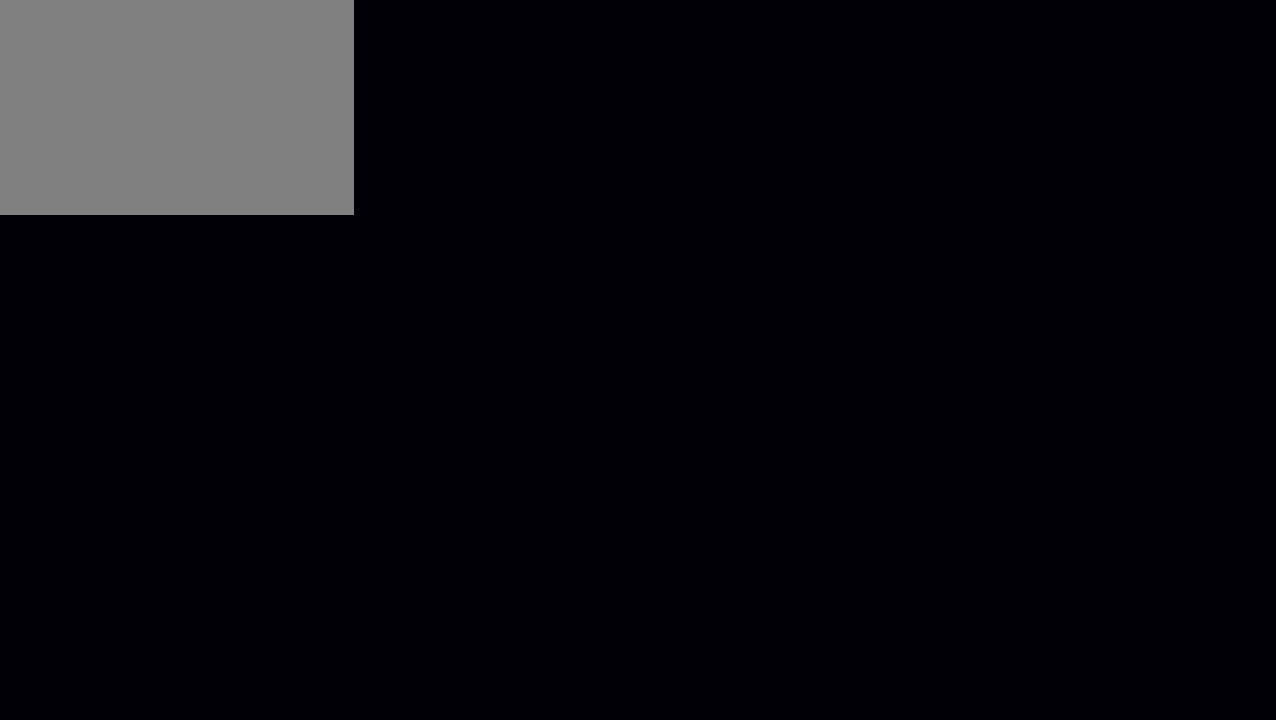
{"keys": []}
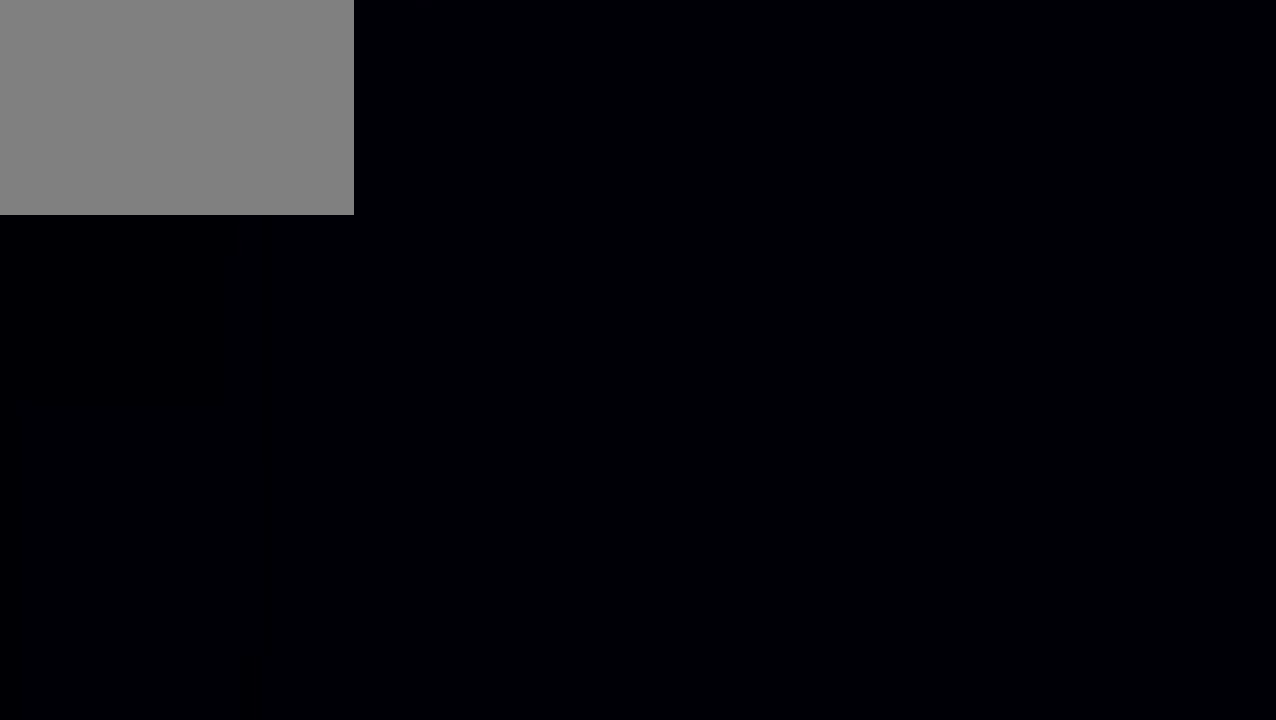
{"keys": ["s", "w"], "events": [[117, "s", "down"], [117, "w", "down"]]}
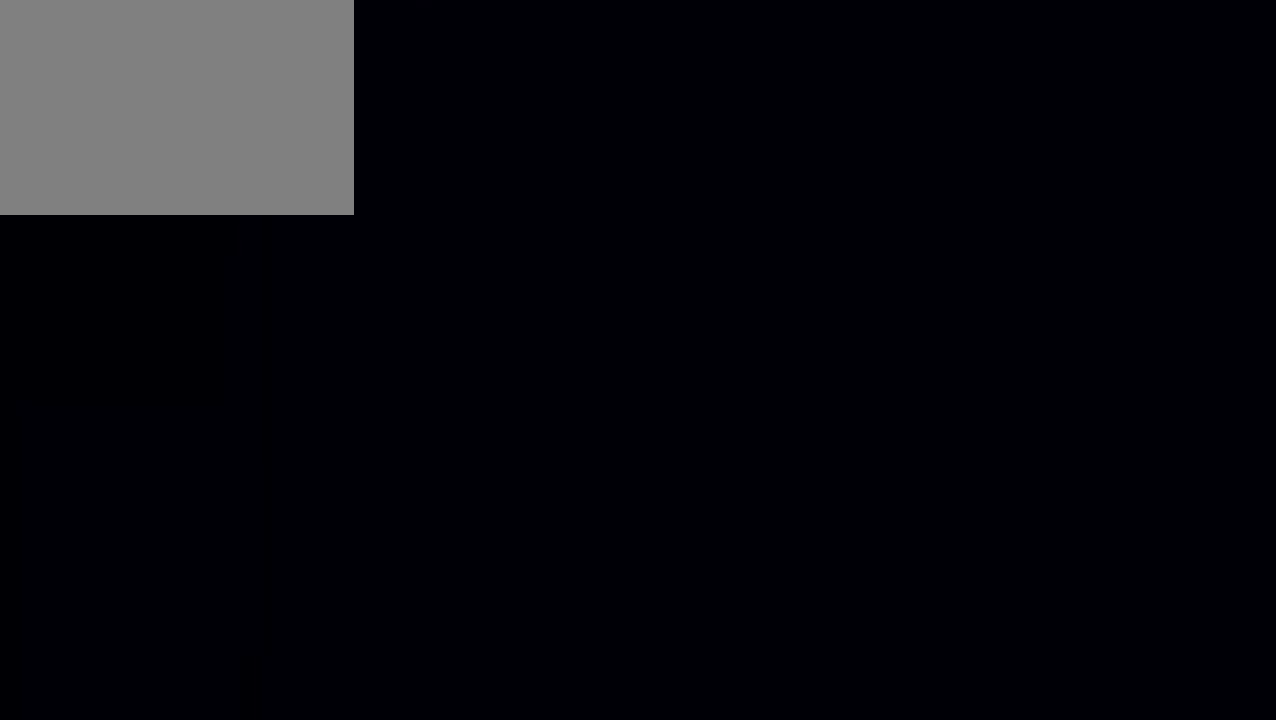
{"keys": ["s", "w"], "events": []}
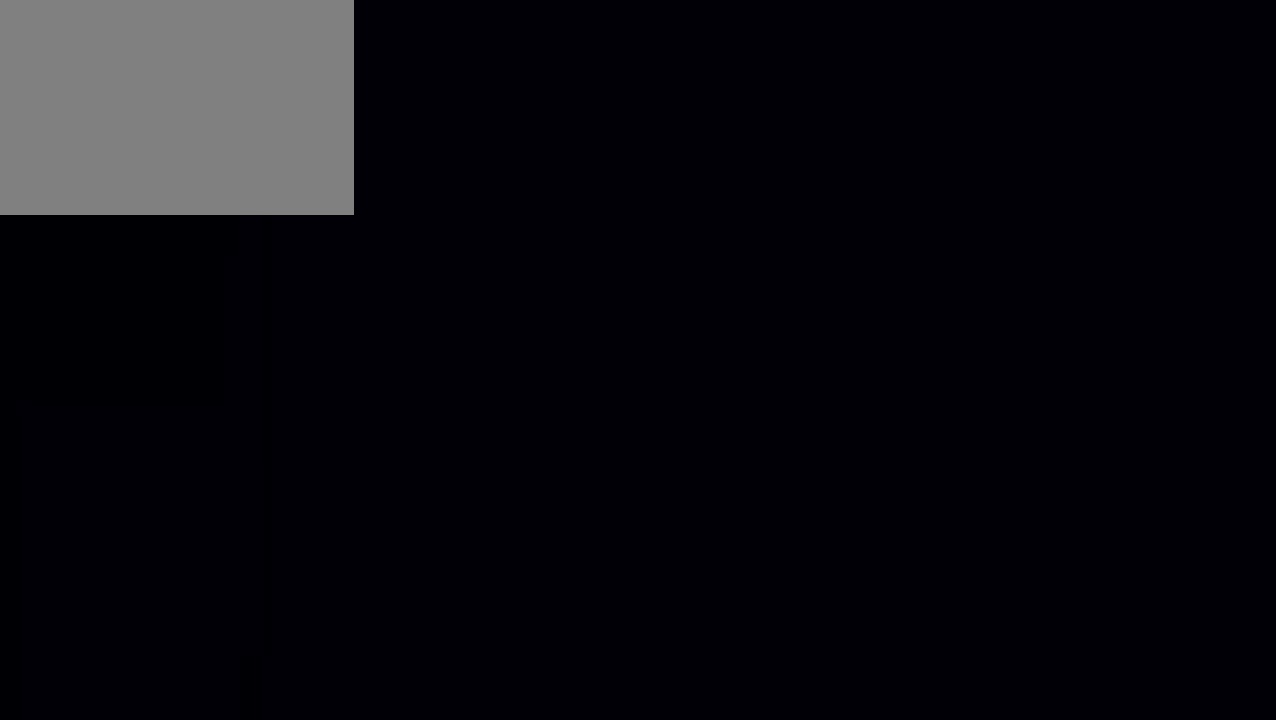
{"keys": ["s", "w"], "events": []}
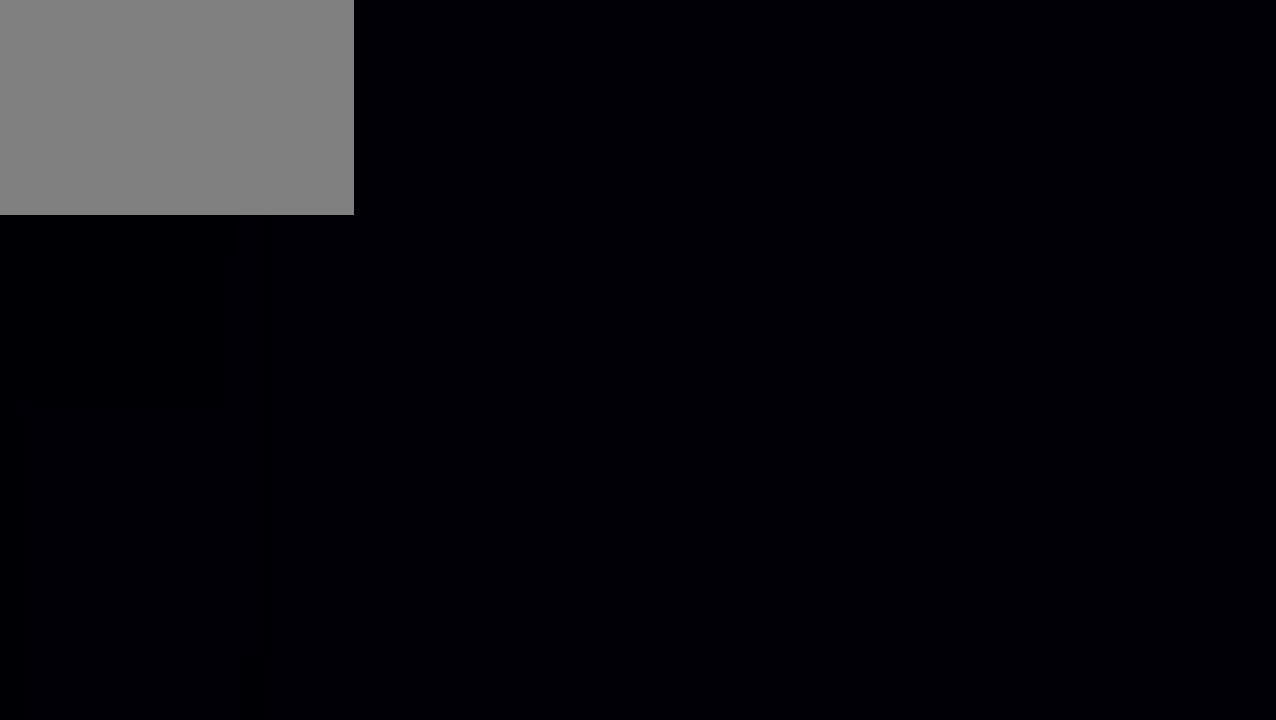
{"keys": [], "events": [[500, "s", "up"], [500, "w", "up"]]}
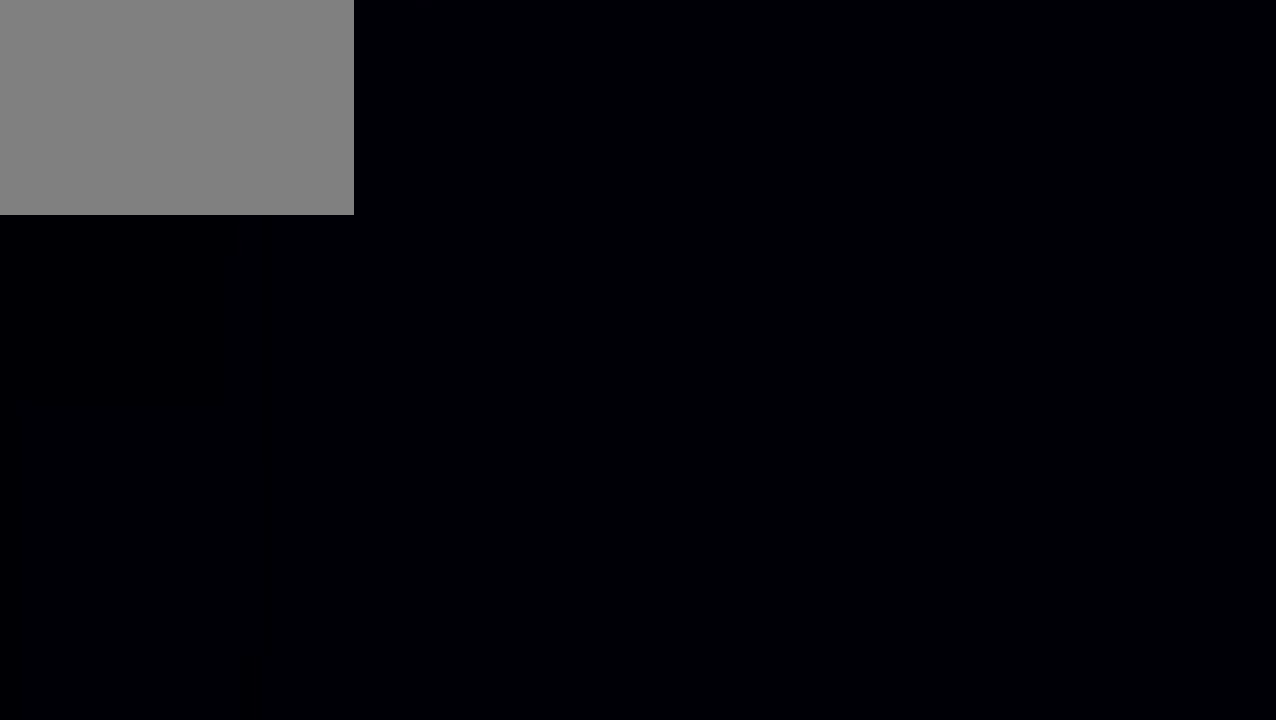
{"keys": ["s", "w"], "events": [[400, "s", "down"], [400, "w", "down"]]}